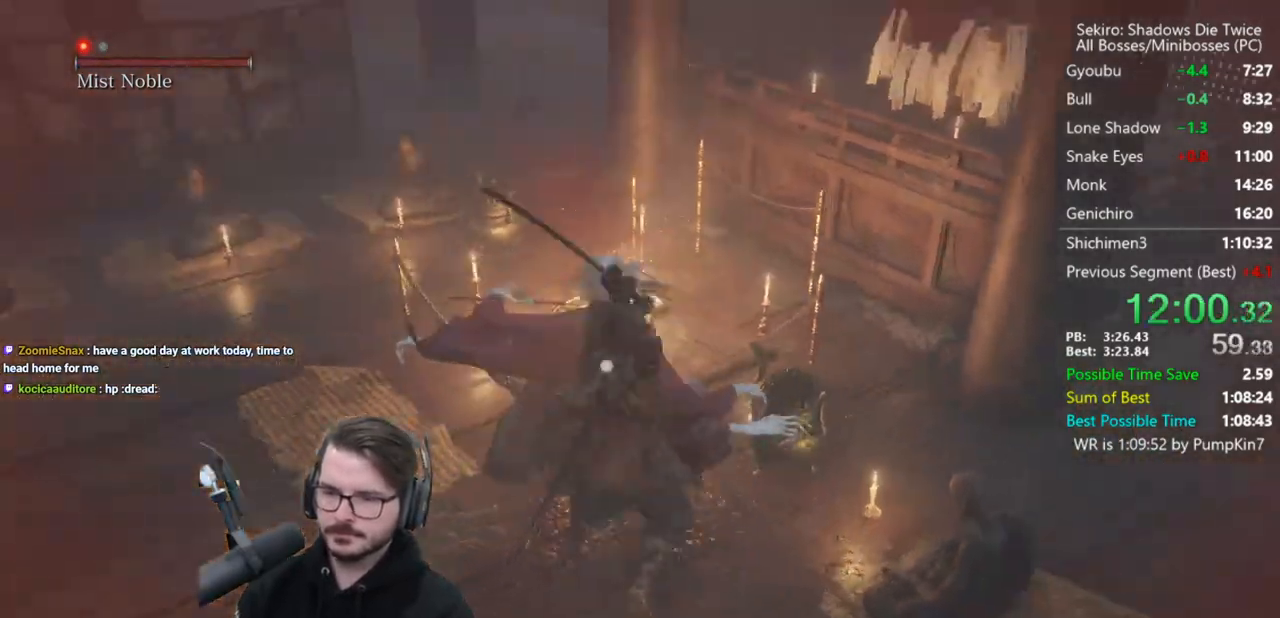
Gameplay with a controller (Xbox layout); each line is a JSON object with the inputs held at the frame after it. "button_events" lists button changes between this image and that frame as [ms after this image, input, new state], when the widget could be followed in between (sticks are given only as held states).
{"buttons": [], "left_stick": "center", "right_stick": "center", "button_events": [[50, "R1", "down"], [117, "R1", "up"], [183, "R1", "down"], [250, "R1", "up"]]}
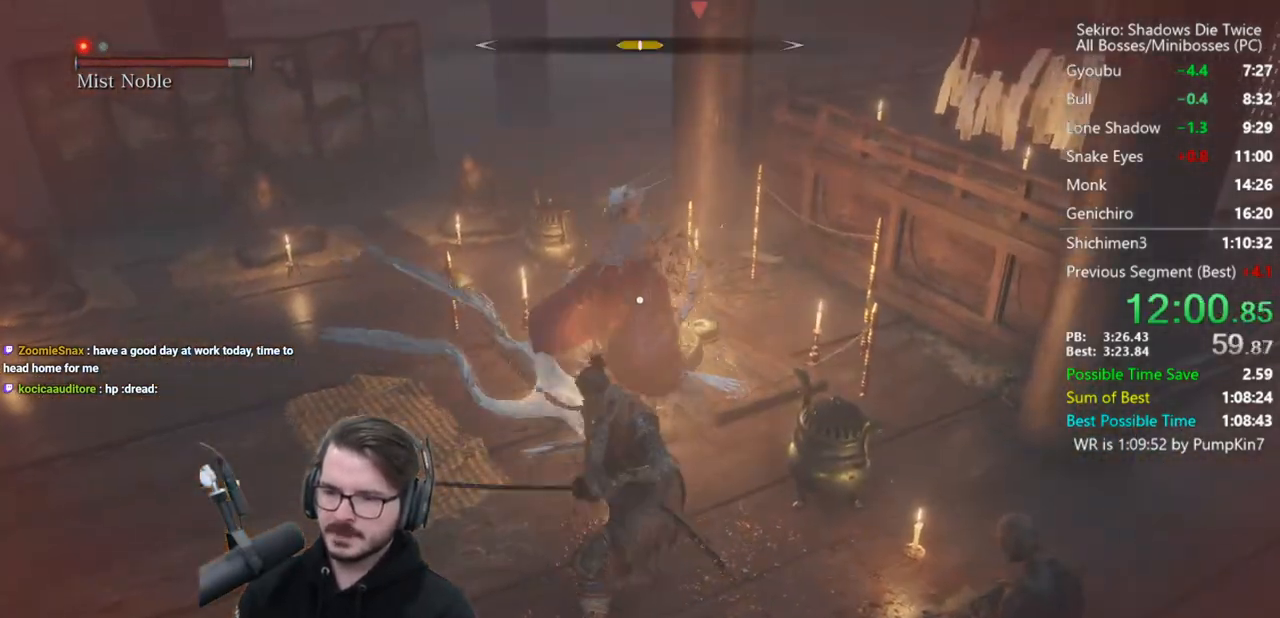
{"buttons": [], "left_stick": "left", "right_stick": "down-right", "button_events": [[17, "R3", "down"], [117, "R3", "up"], [150, "R1", "down"], [250, "R1", "up"], [317, "R1", "down"], [417, "R1", "up"]]}
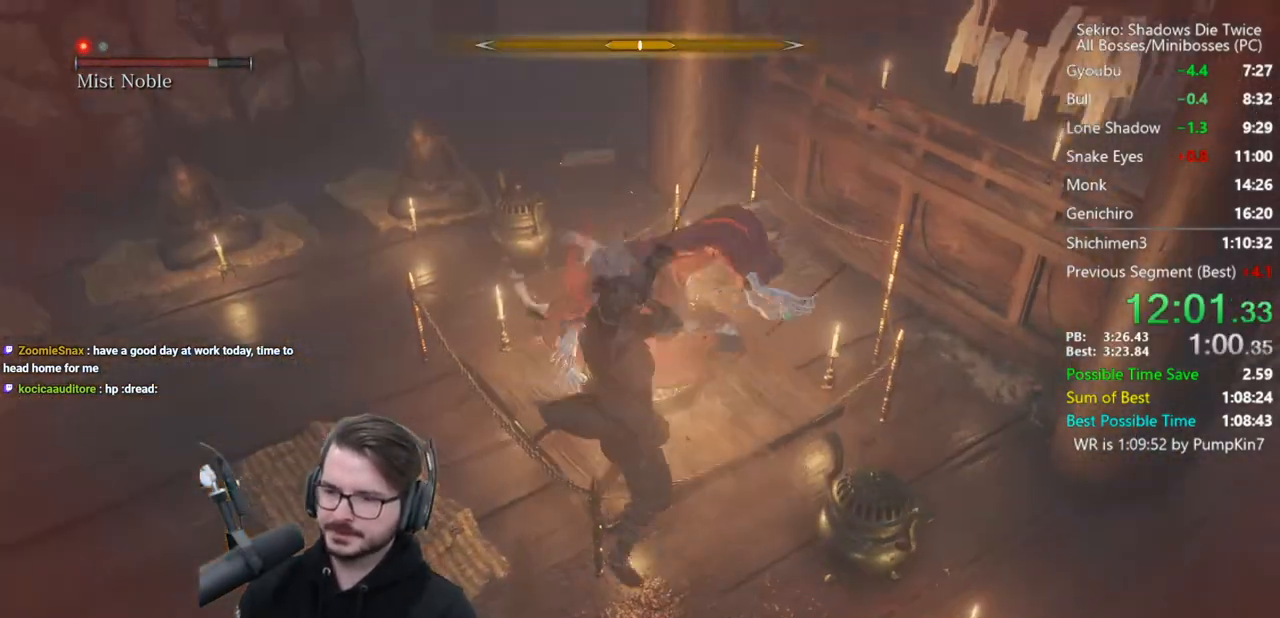
{"buttons": ["R1"], "left_stick": "center", "right_stick": "center", "button_events": [[283, "R1", "down"], [383, "R1", "up"], [450, "R1", "down"]]}
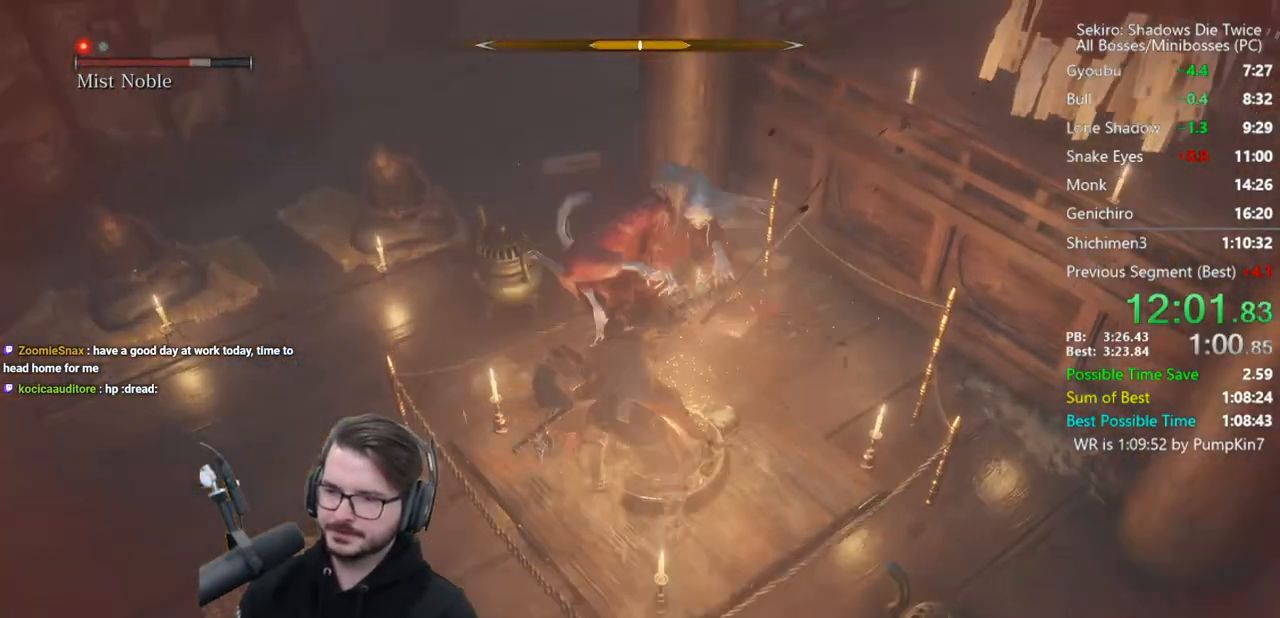
{"buttons": [], "left_stick": "center", "right_stick": "center", "button_events": [[83, "R1", "up"], [183, "R3", "down"], [283, "R3", "up"], [417, "R1", "down"], [483, "R1", "up"]]}